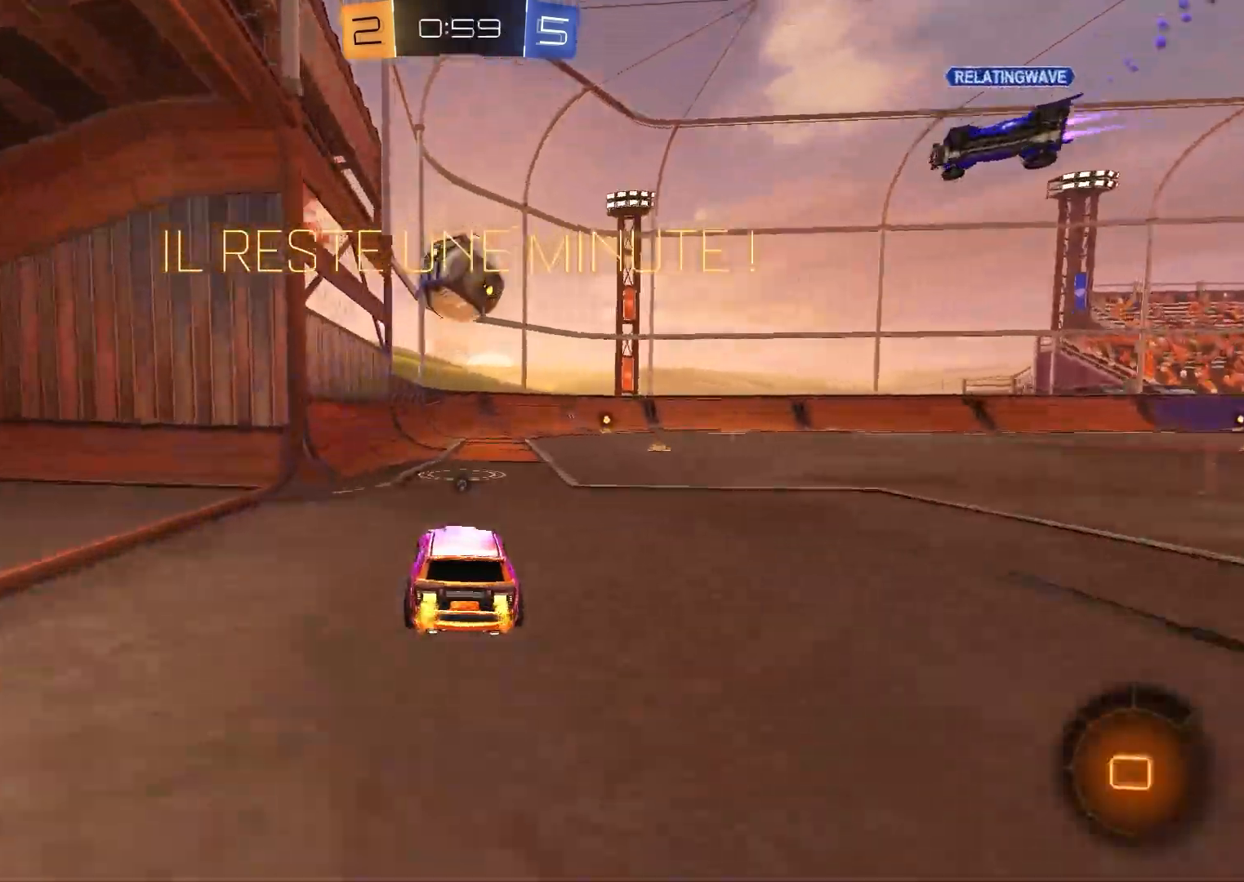
Gameplay with a controller (Xbox layout); each line is a JSON object with the inputs held at the frame after it. "events" lists button and stick changes between this image and that frame as [ms after this image, input, new state], when the widget could be followed in between.
{"buttons": ["R2"], "left_stick": "center", "right_stick": "center", "events": [[17, "B", "down"], [150, "B", "up"]]}
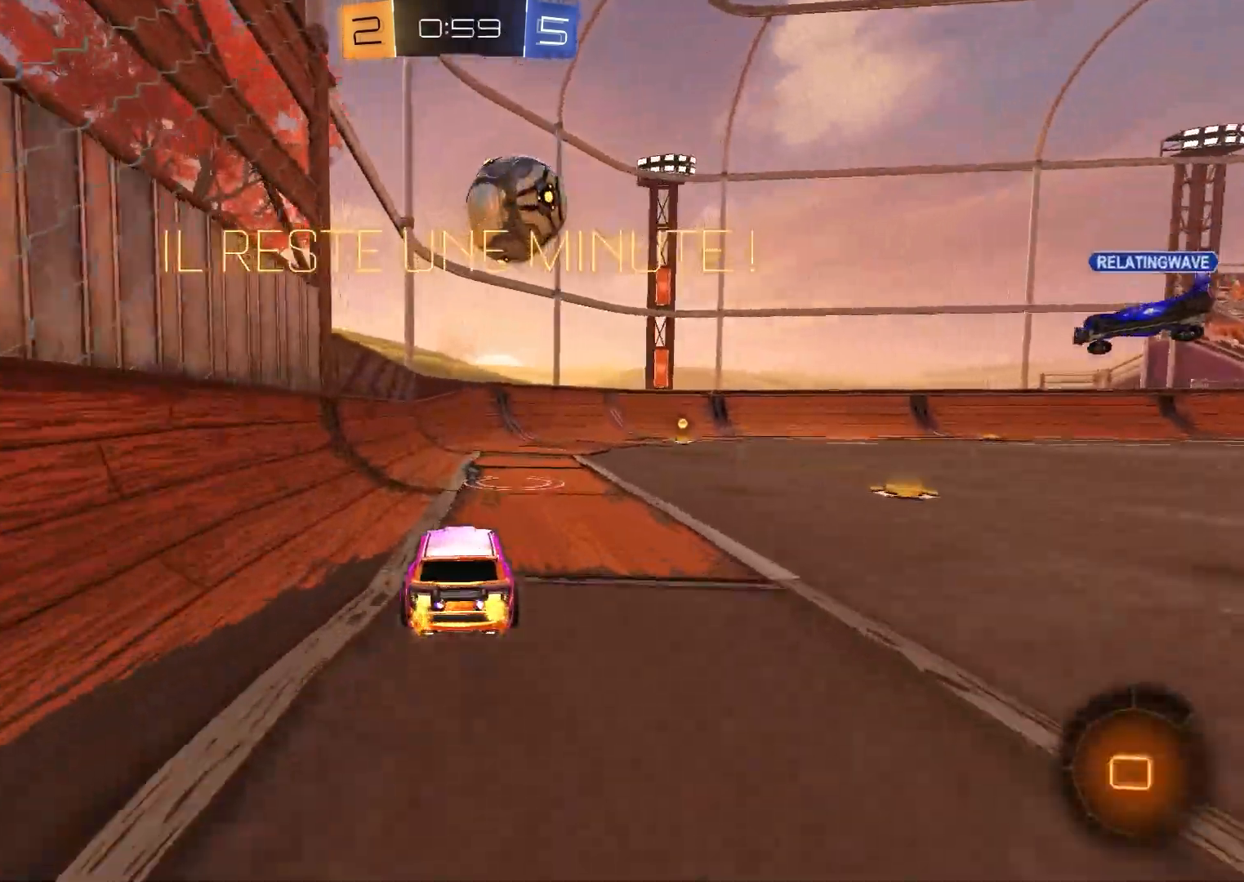
{"buttons": ["R2"], "left_stick": "right", "right_stick": "center", "events": [[450, "left_stick", "right"]]}
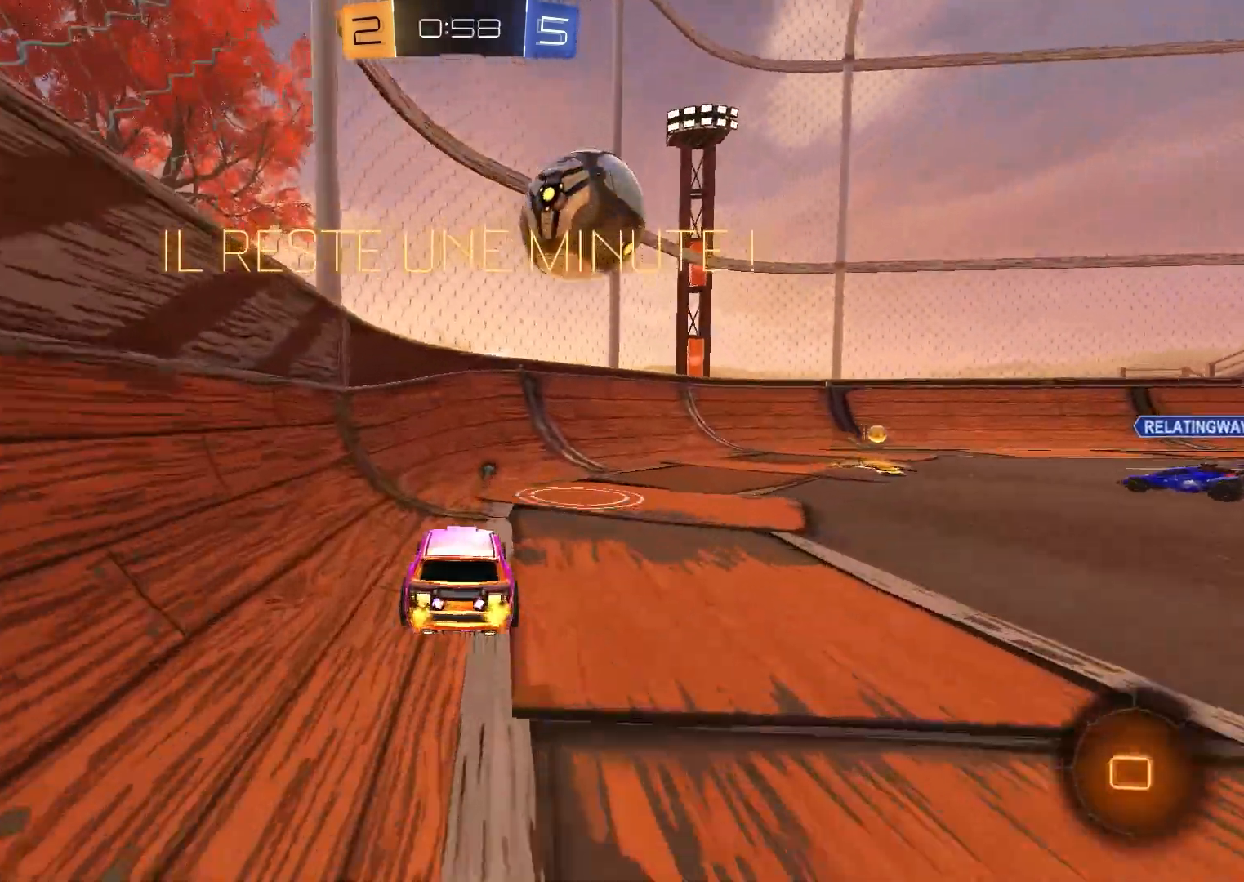
{"buttons": ["A", "B", "X", "R2"], "left_stick": "center", "right_stick": "center", "events": [[100, "X", "down"], [183, "X", "up"], [283, "A", "down"], [300, "X", "down"], [300, "left_stick", "down"], [367, "X", "up"], [400, "A", "up"], [400, "left_stick", "center"], [417, "B", "down"], [433, "A", "down"], [450, "X", "down"]]}
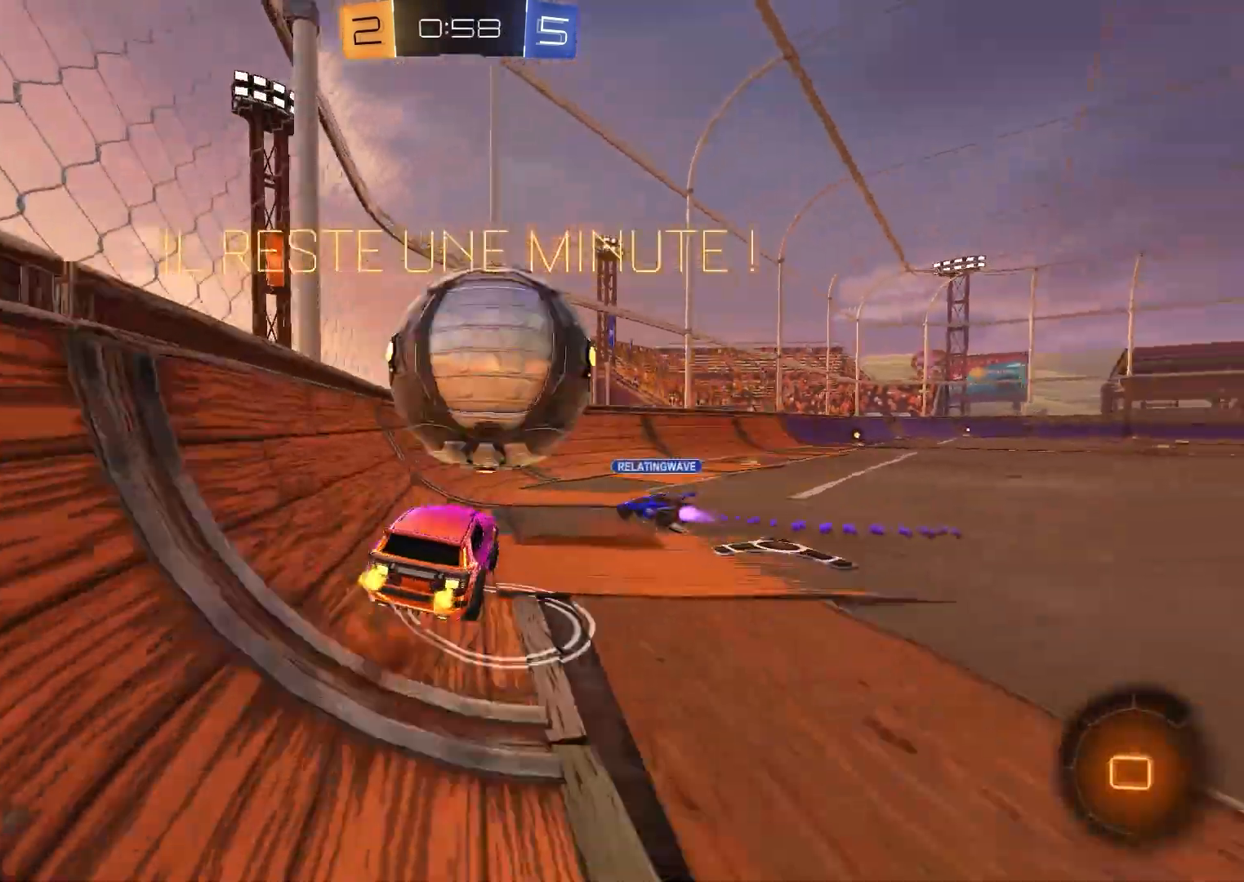
{"buttons": ["R2"], "left_stick": "center", "right_stick": "center", "events": [[67, "B", "up"], [117, "A", "up"], [133, "Y", "down"], [217, "X", "up"], [217, "Y", "up"], [233, "left_stick", "up-right"], [283, "left_stick", "center"]]}
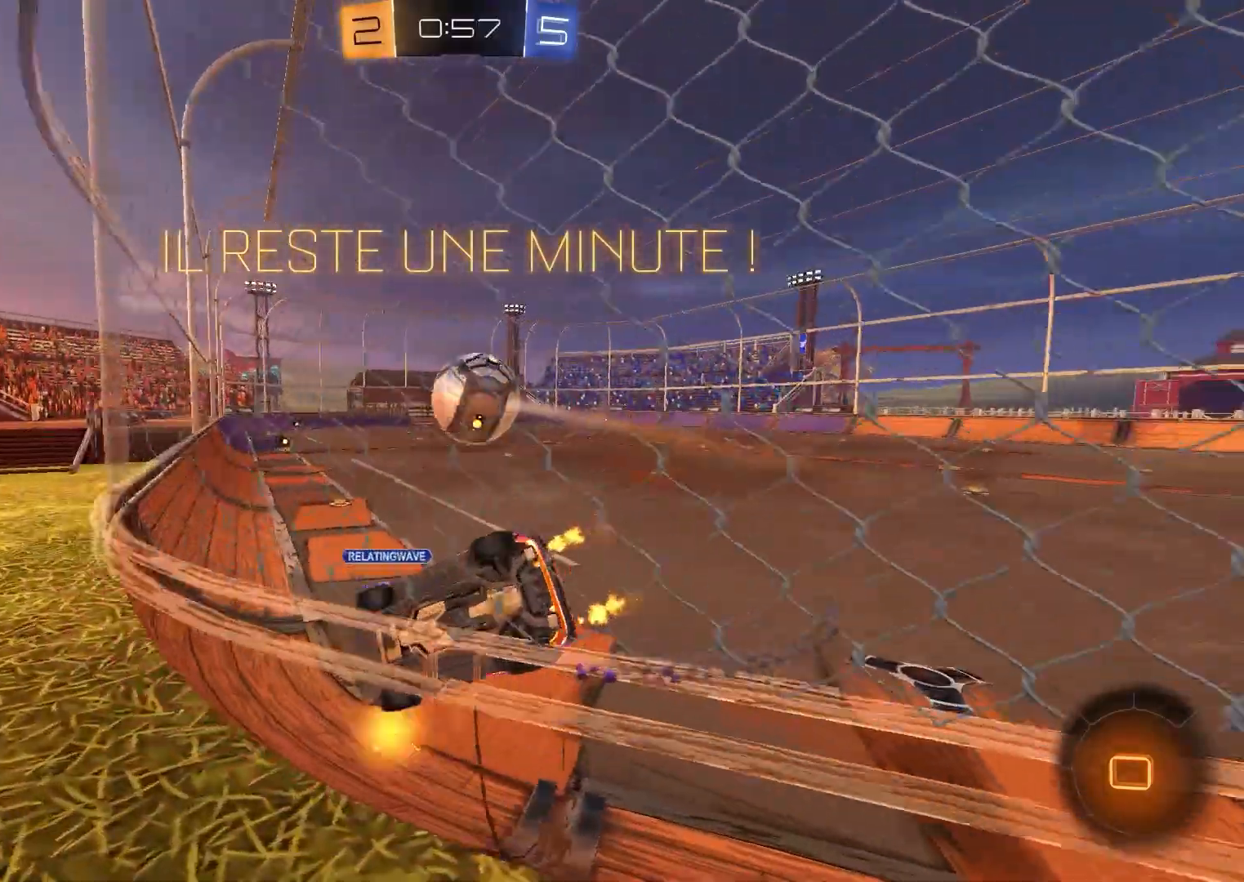
{"buttons": ["A", "X", "R2"], "left_stick": "center", "right_stick": "center", "events": [[383, "A", "down"], [383, "X", "down"]]}
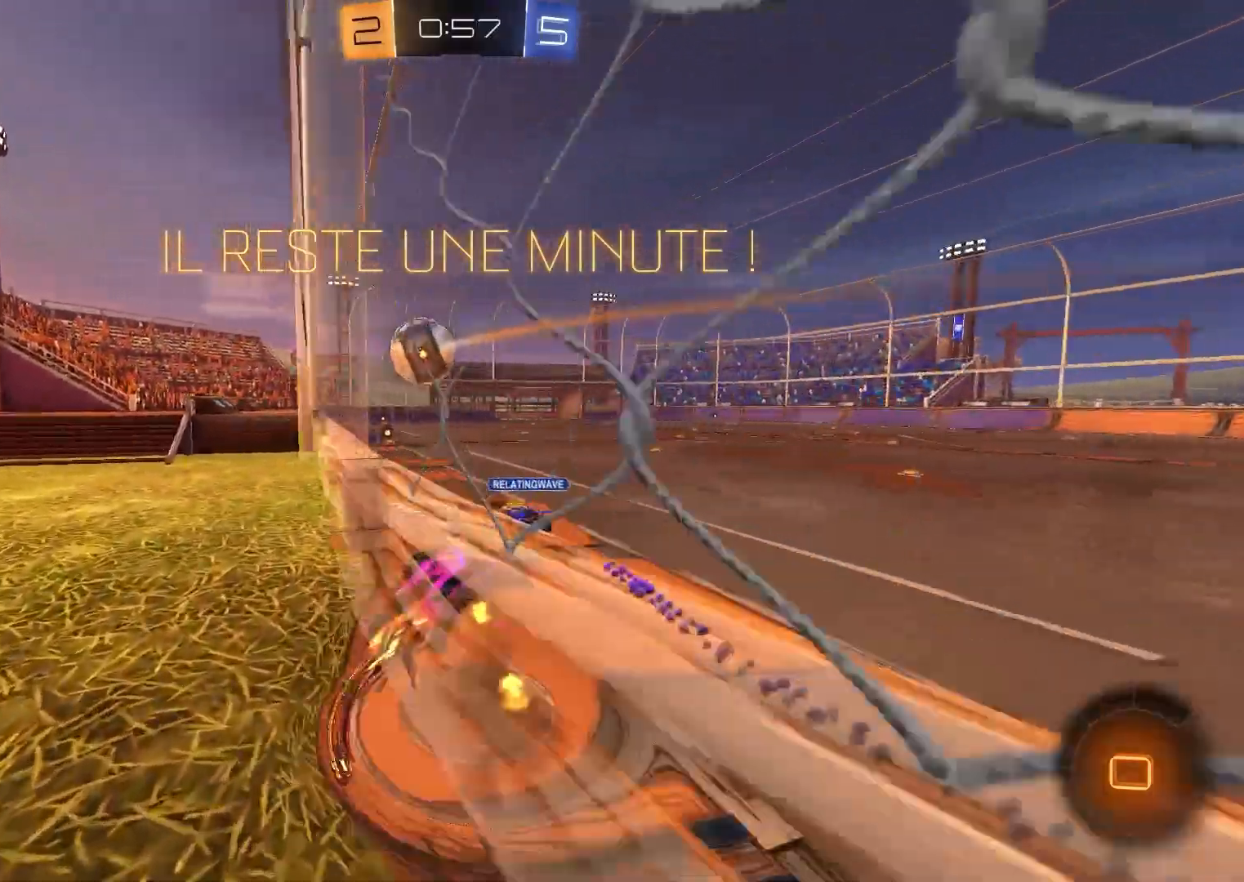
{"buttons": ["A", "R2"], "left_stick": "up", "right_stick": "center", "events": [[133, "A", "up"], [183, "X", "up"], [267, "left_stick", "up"], [400, "A", "down"]]}
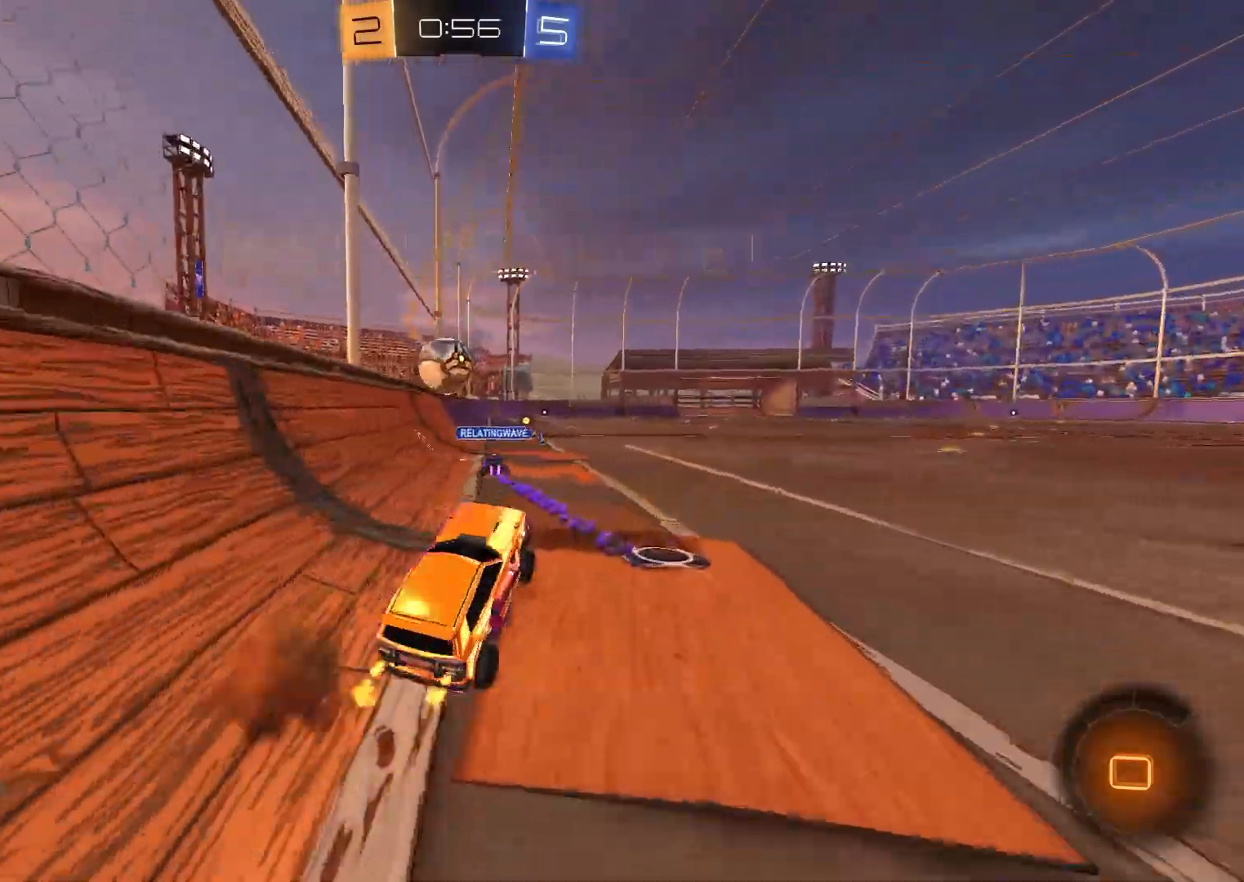
{"buttons": ["R2"], "left_stick": "center", "right_stick": "center", "events": [[17, "left_stick", "center"], [50, "A", "up"]]}
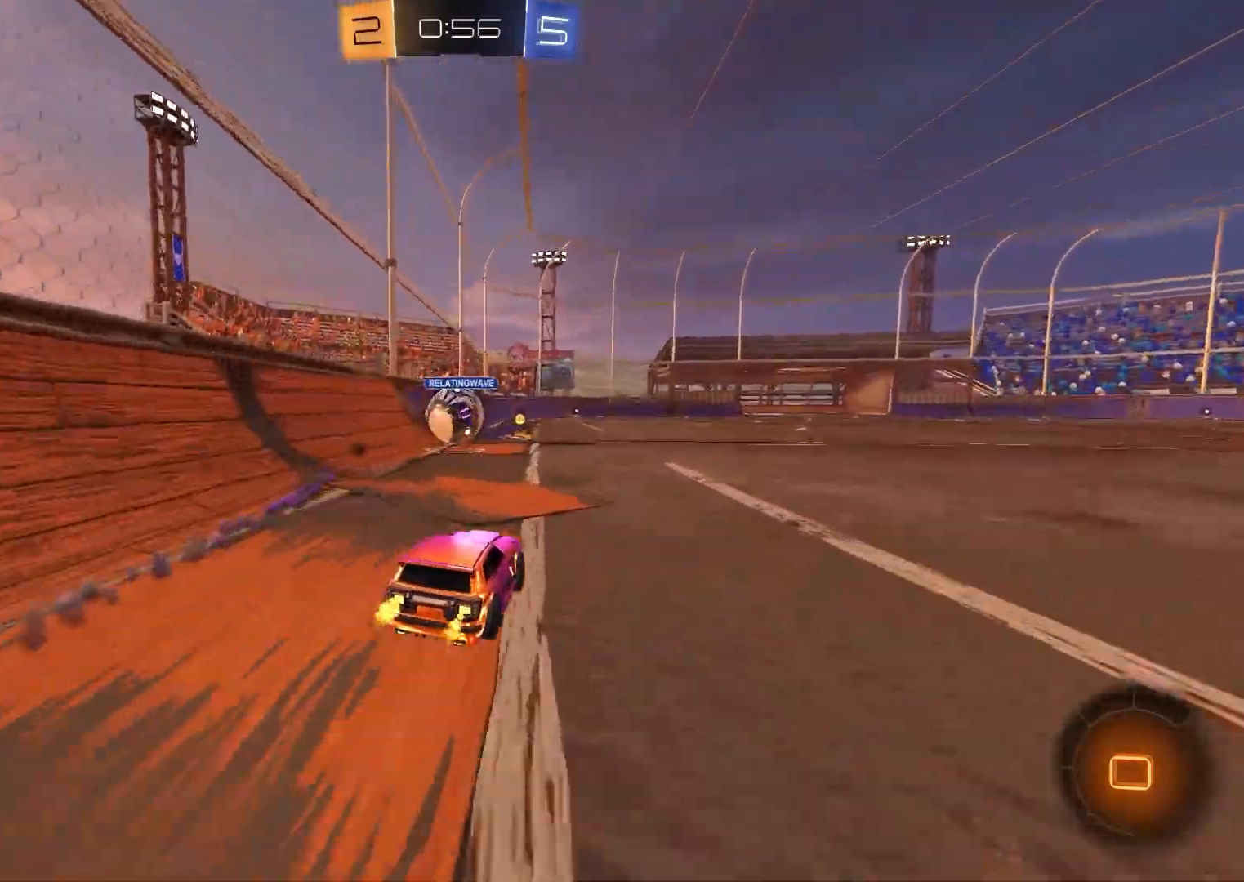
{"buttons": ["R2"], "left_stick": "right", "right_stick": "center", "events": [[333, "left_stick", "right"]]}
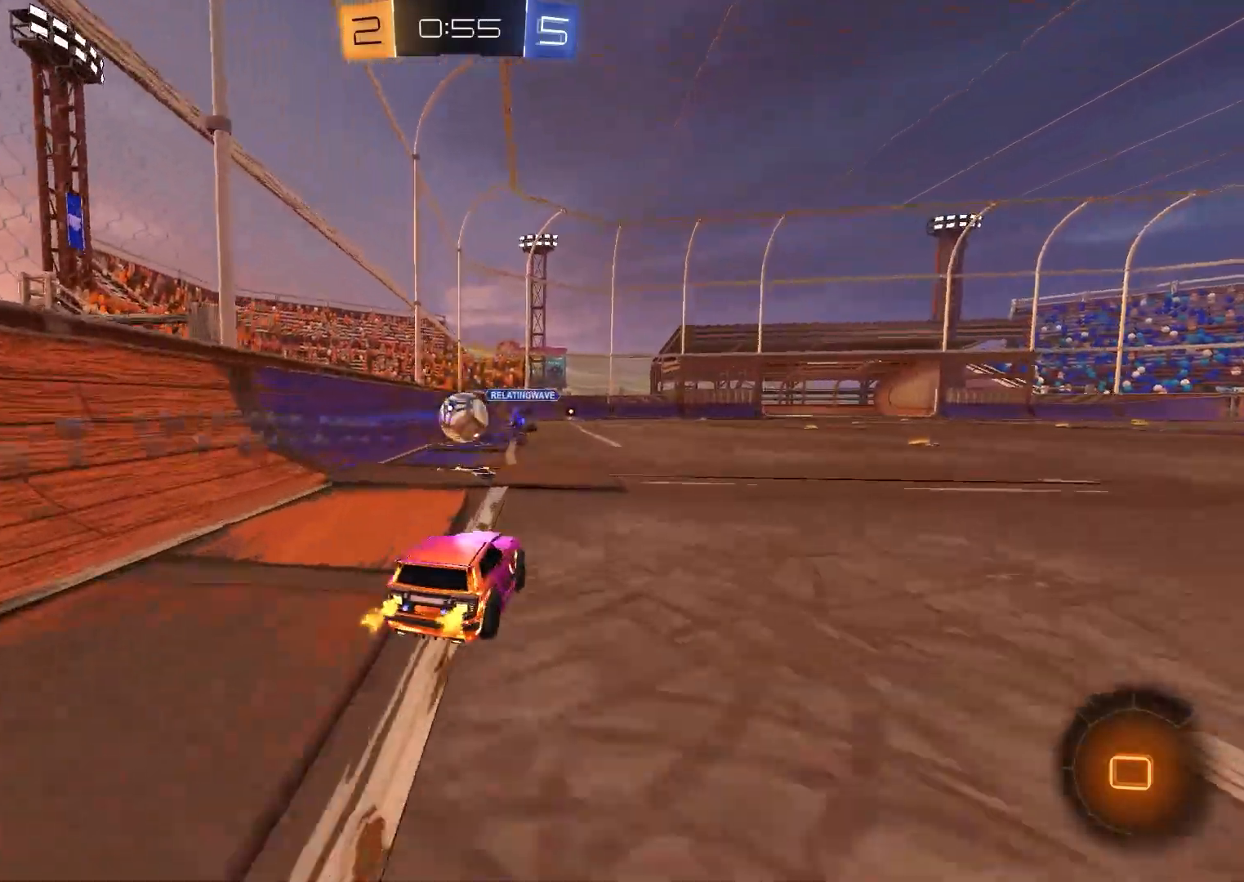
{"buttons": ["A", "R2"], "left_stick": "up", "right_stick": "center", "events": [[283, "A", "down"], [283, "left_stick", "center"], [367, "A", "up"], [400, "A", "down"], [450, "left_stick", "up"]]}
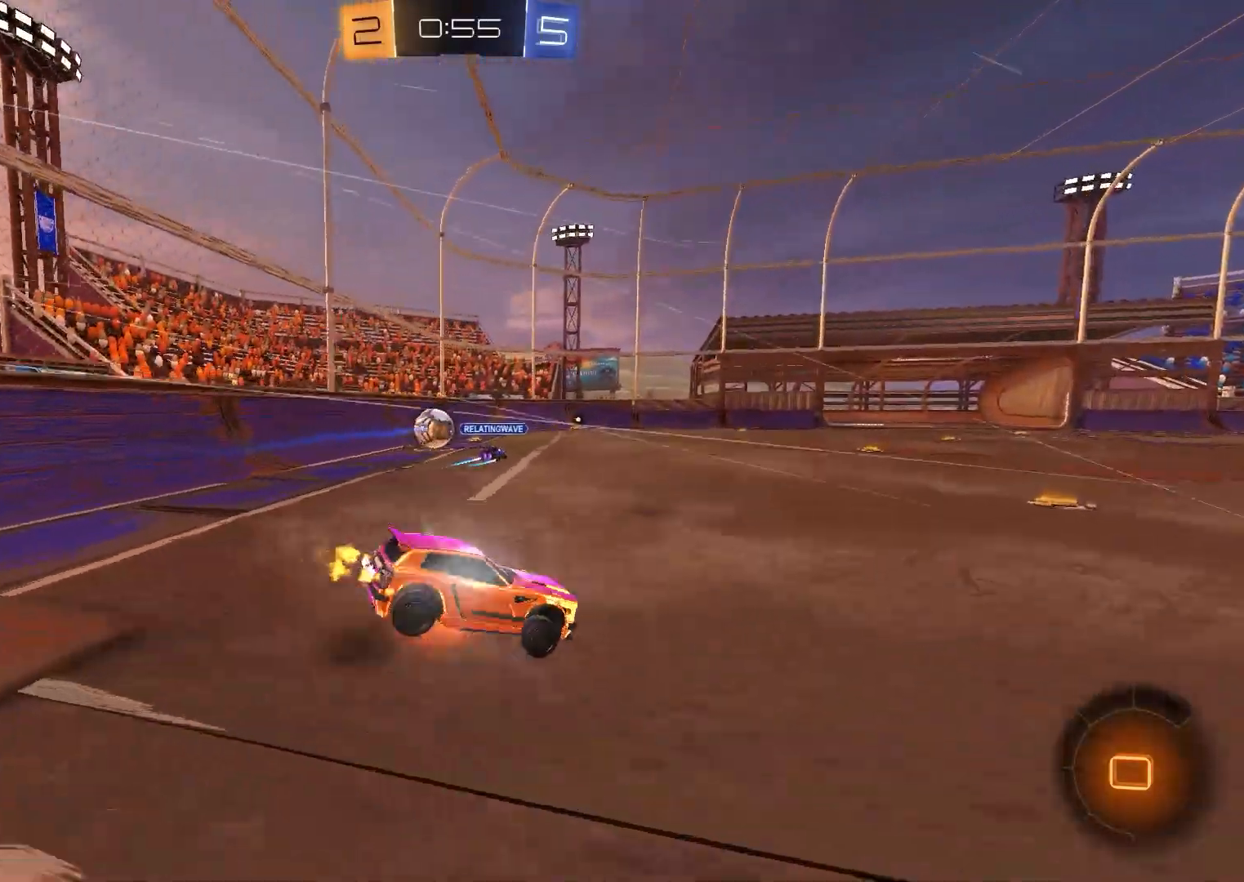
{"buttons": ["R2"], "left_stick": "center", "right_stick": "center", "events": [[100, "A", "up"], [133, "left_stick", "center"]]}
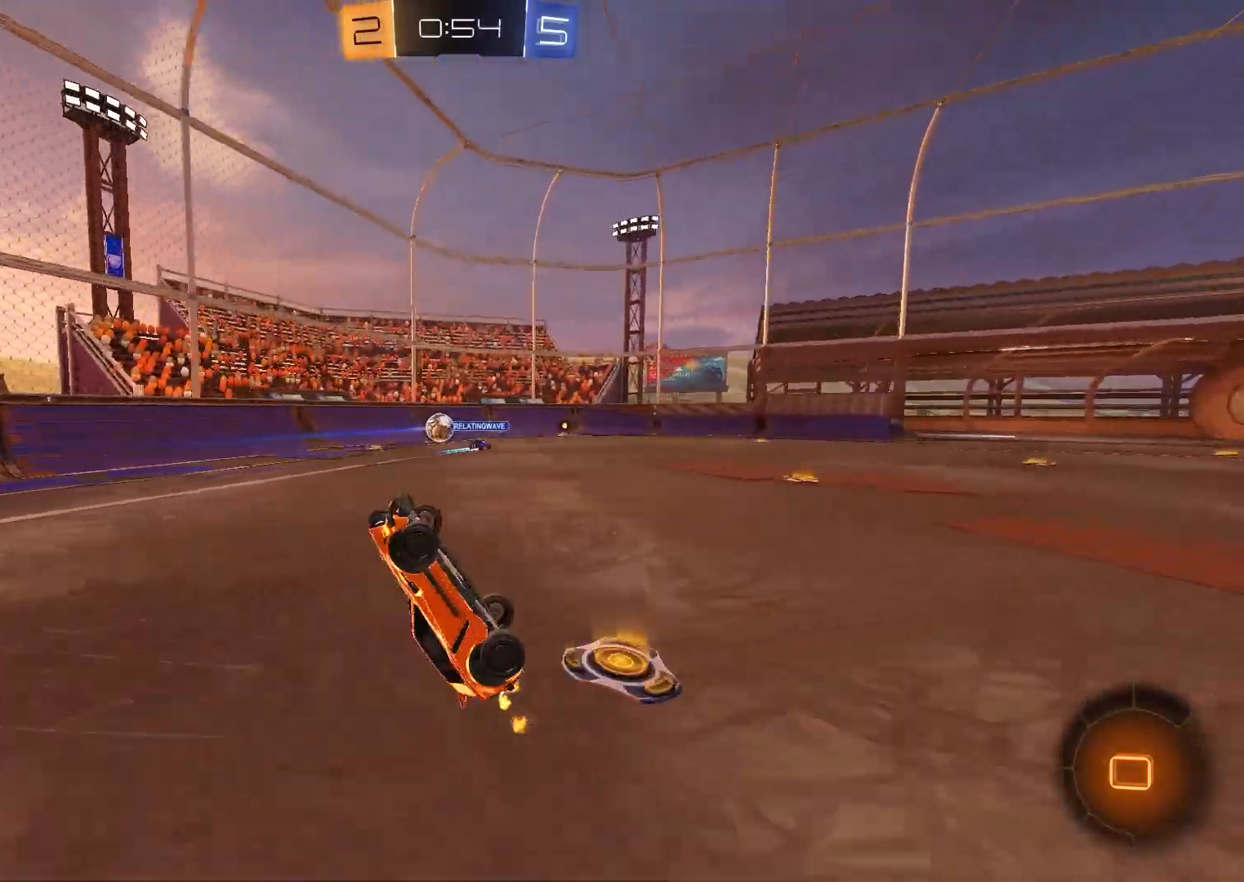
{"buttons": ["R2"], "left_stick": "up-right", "right_stick": "center", "events": [[67, "left_stick", "up"], [100, "L2", "down"], [300, "L2", "up"], [367, "left_stick", "up-right"]]}
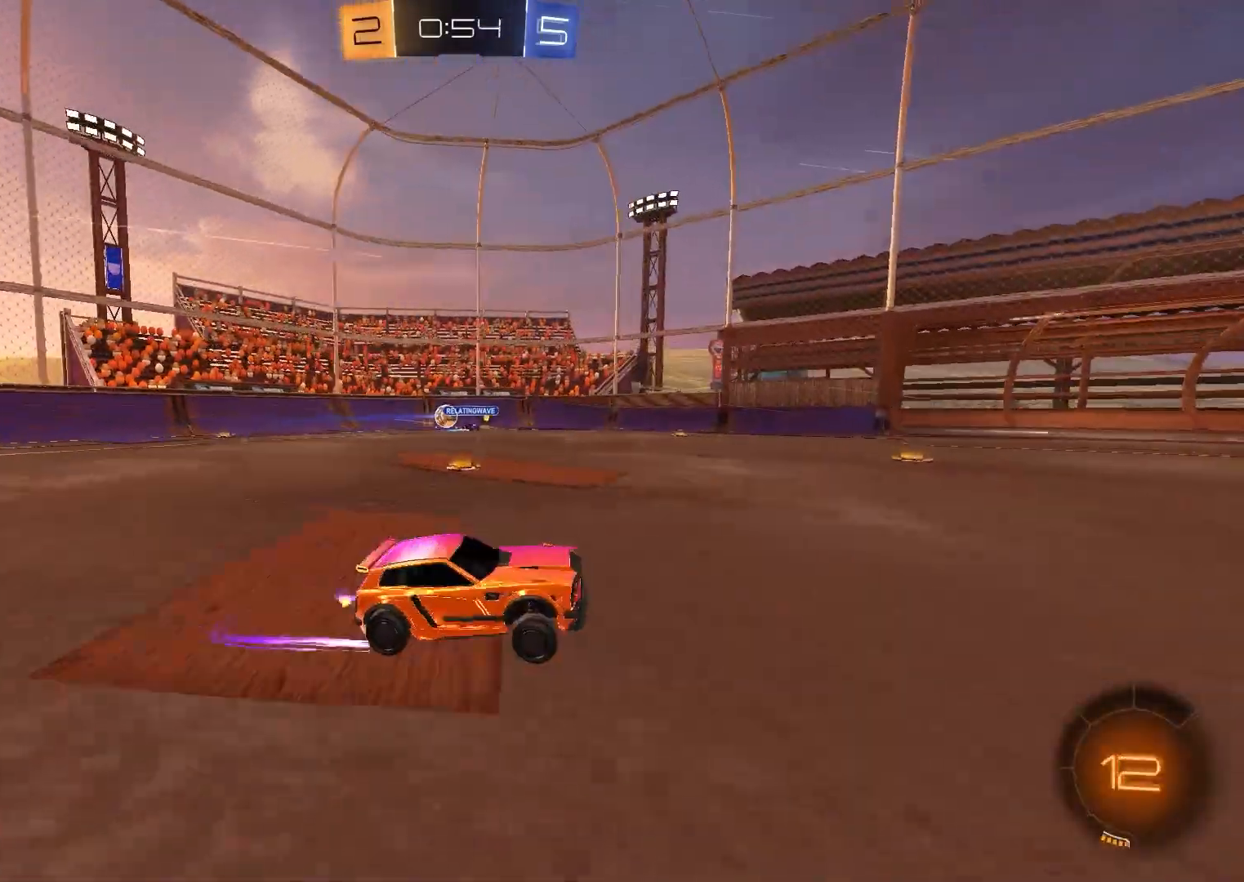
{"buttons": ["R2"], "left_stick": "up-right", "right_stick": "center", "events": [[350, "X", "down"], [417, "X", "up"]]}
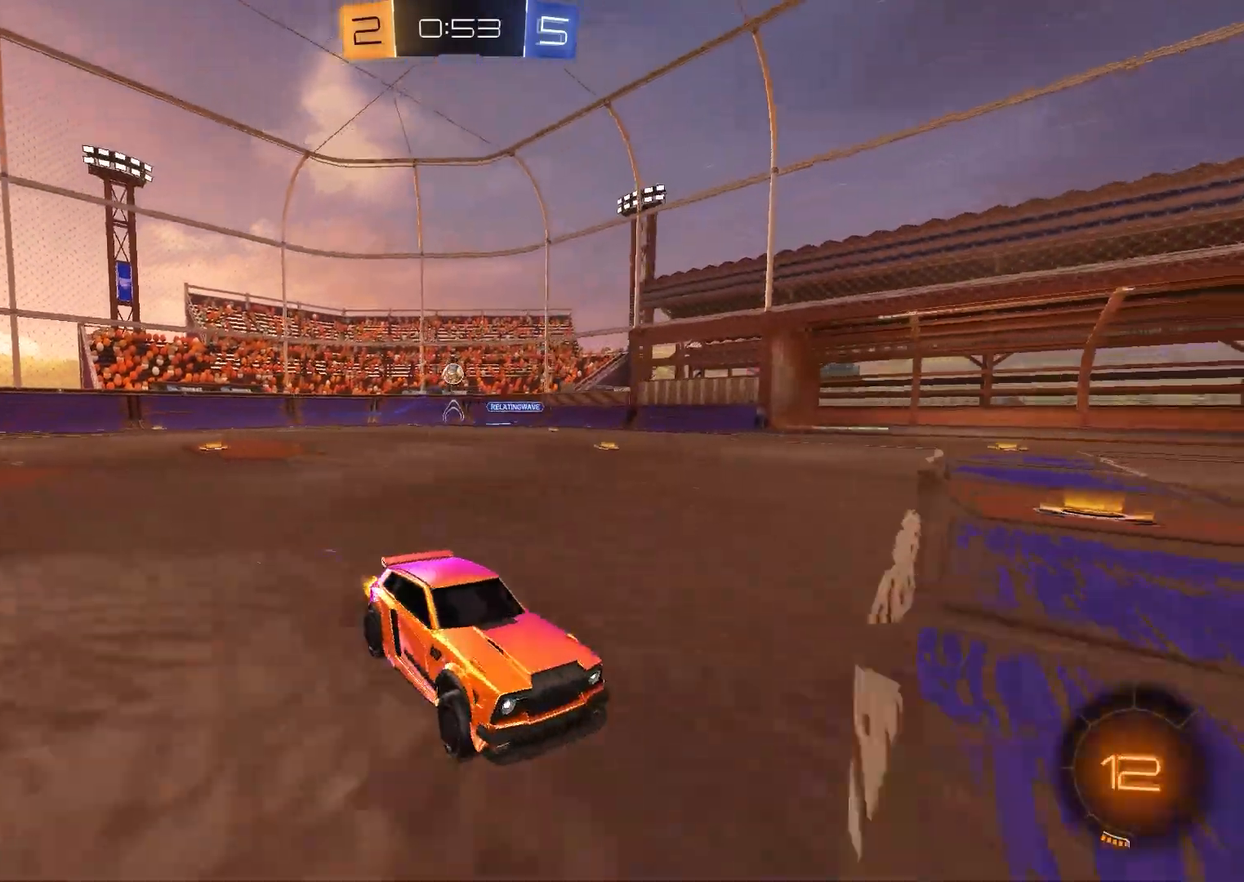
{"buttons": ["A", "X", "R2"], "left_stick": "center", "right_stick": "center", "events": [[100, "A", "down"], [100, "X", "down"], [133, "left_stick", "up"], [183, "A", "up"], [250, "A", "down"], [250, "left_stick", "center"]]}
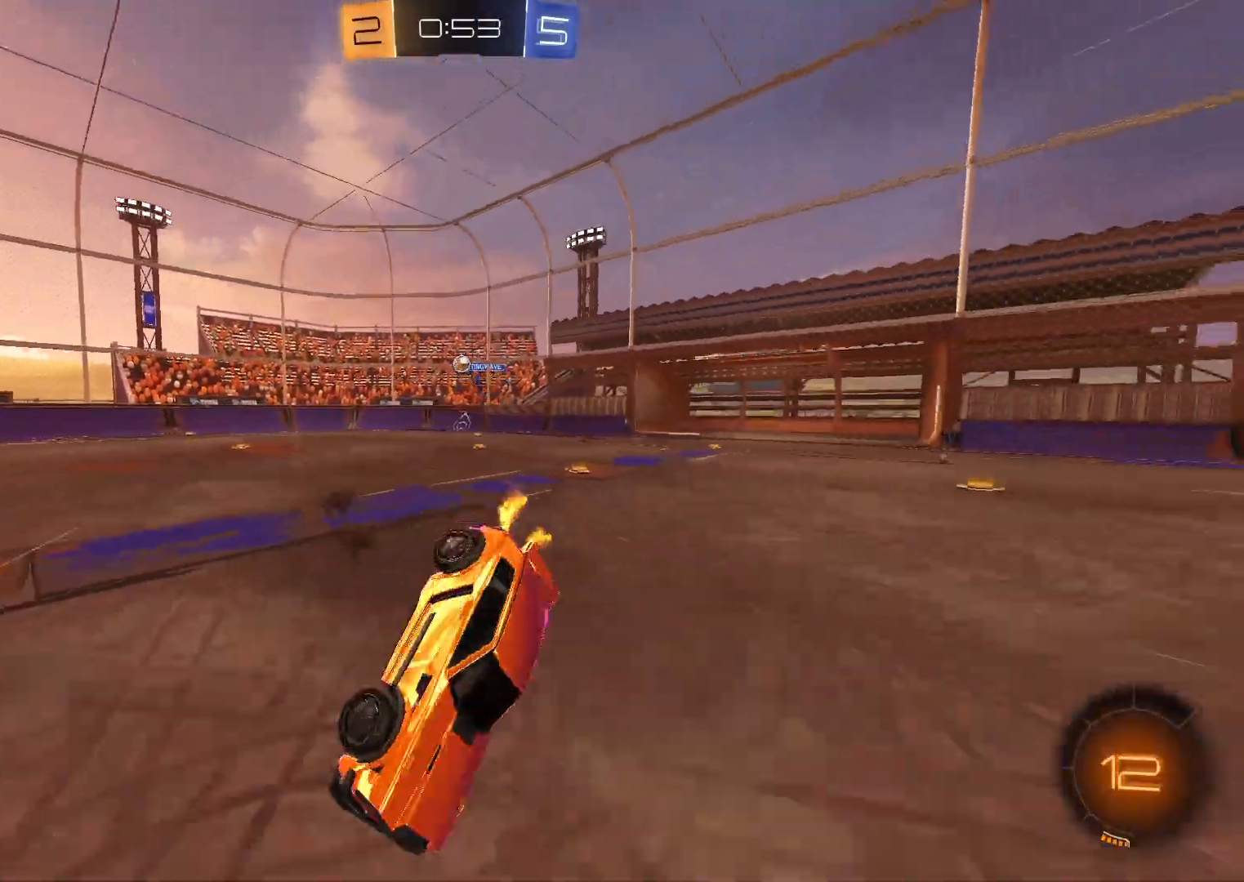
{"buttons": ["X", "R2"], "left_stick": "left", "right_stick": "center", "events": [[33, "A", "up"], [133, "Y", "down"], [250, "Y", "up"], [300, "left_stick", "left"]]}
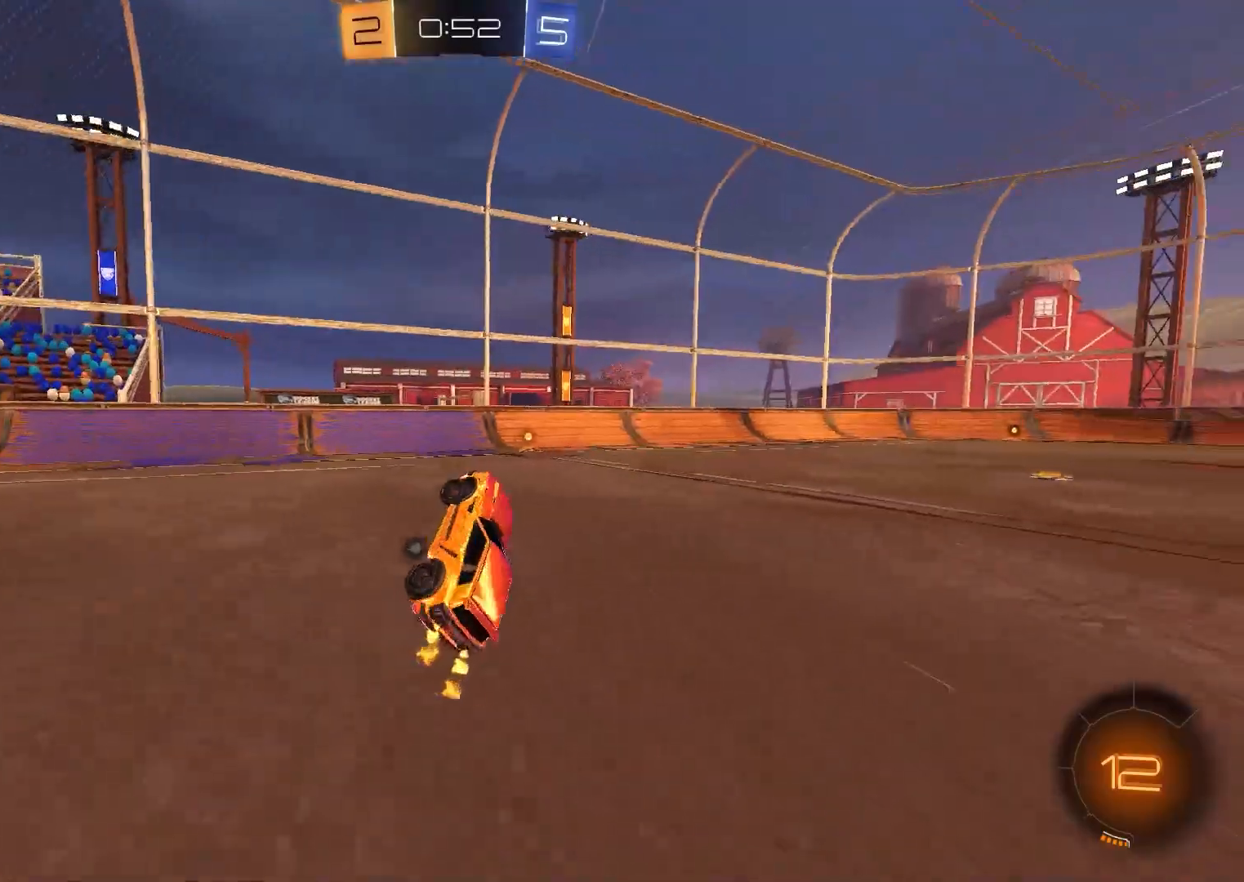
{"buttons": ["B", "R2"], "left_stick": "right", "right_stick": "center", "events": [[33, "X", "up"], [150, "left_stick", "center"], [250, "left_stick", "right"], [300, "B", "down"], [333, "left_stick", "center"], [500, "left_stick", "right"]]}
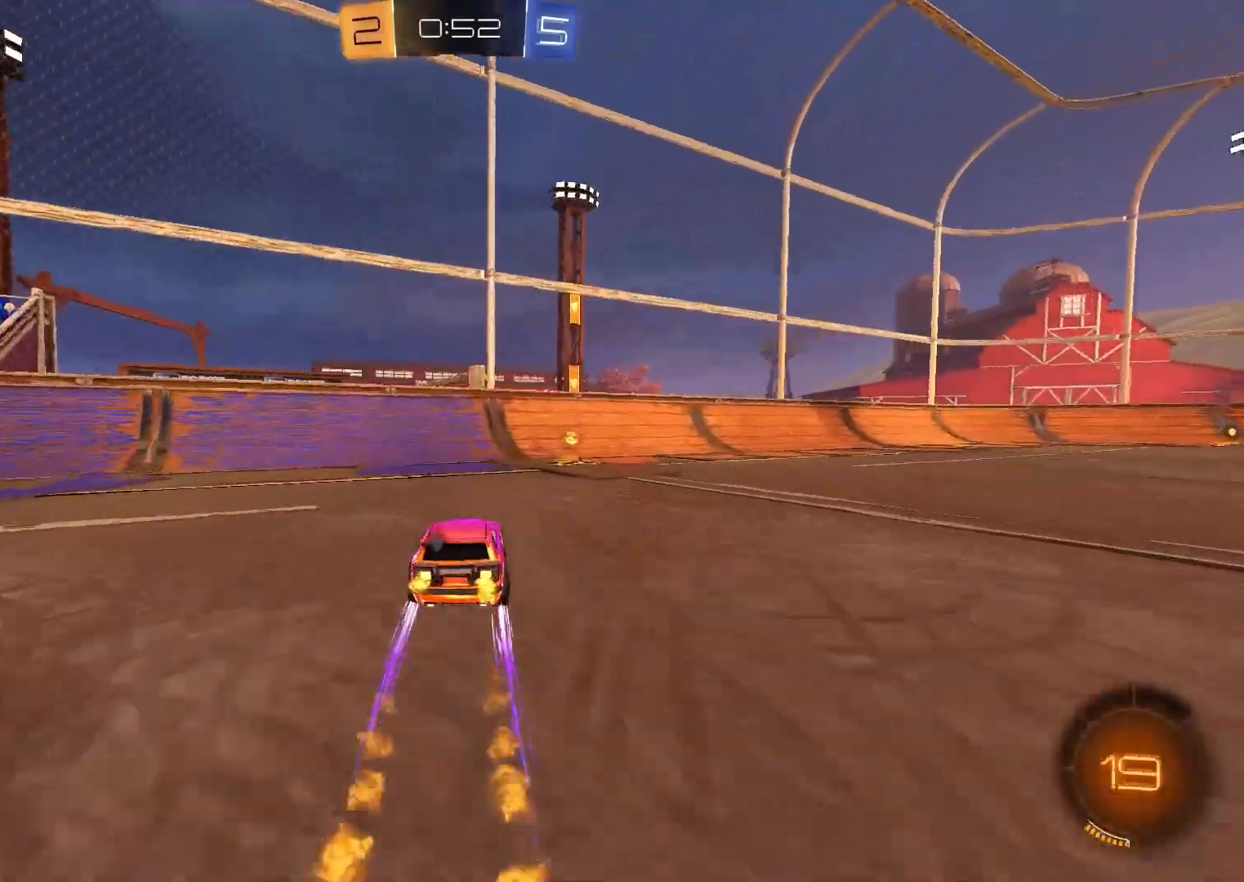
{"buttons": ["B", "R2"], "left_stick": "right", "right_stick": "center", "events": [[67, "Y", "down"], [150, "B", "up"], [167, "X", "down"], [167, "Y", "up"], [300, "X", "up"], [350, "B", "down"]]}
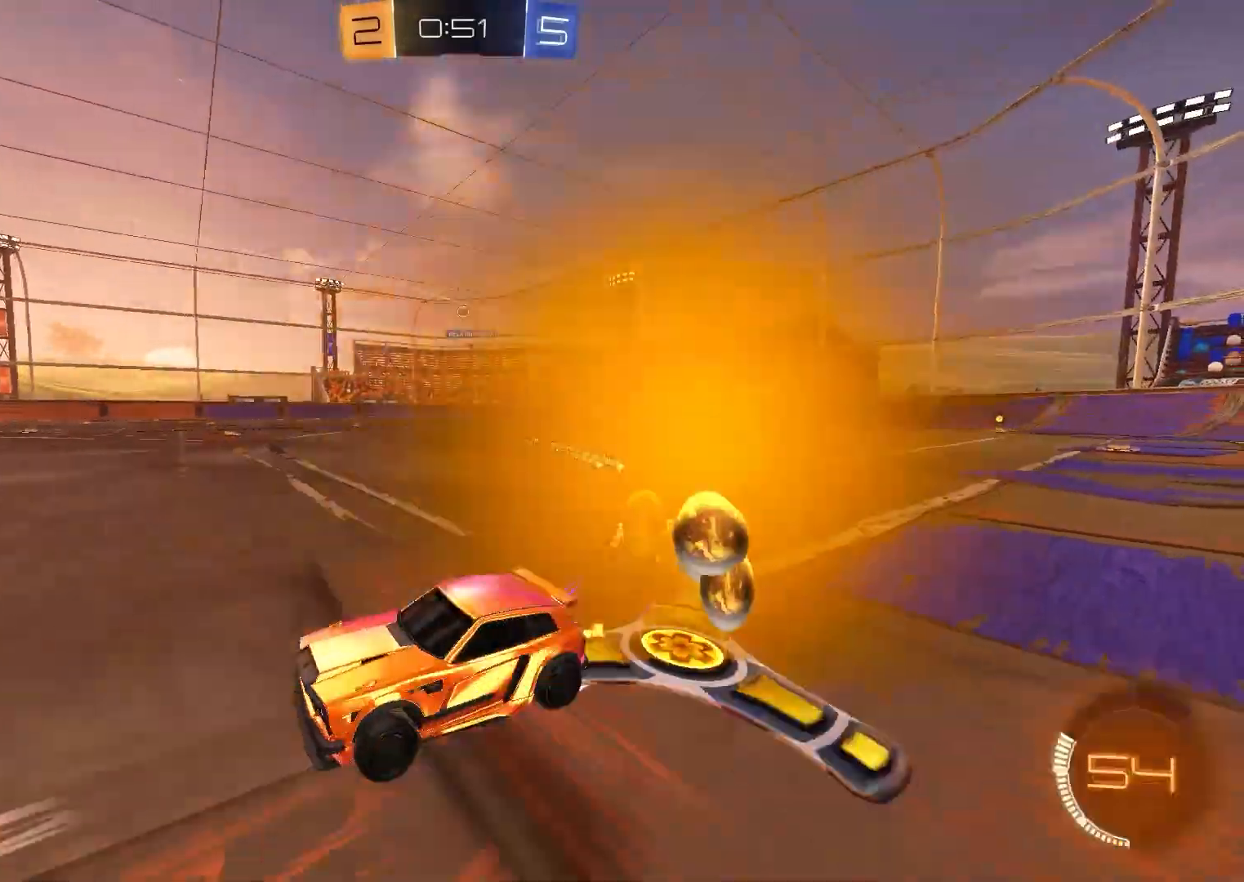
{"buttons": ["R2"], "left_stick": "center", "right_stick": "center", "events": [[350, "B", "up"], [500, "left_stick", "center"]]}
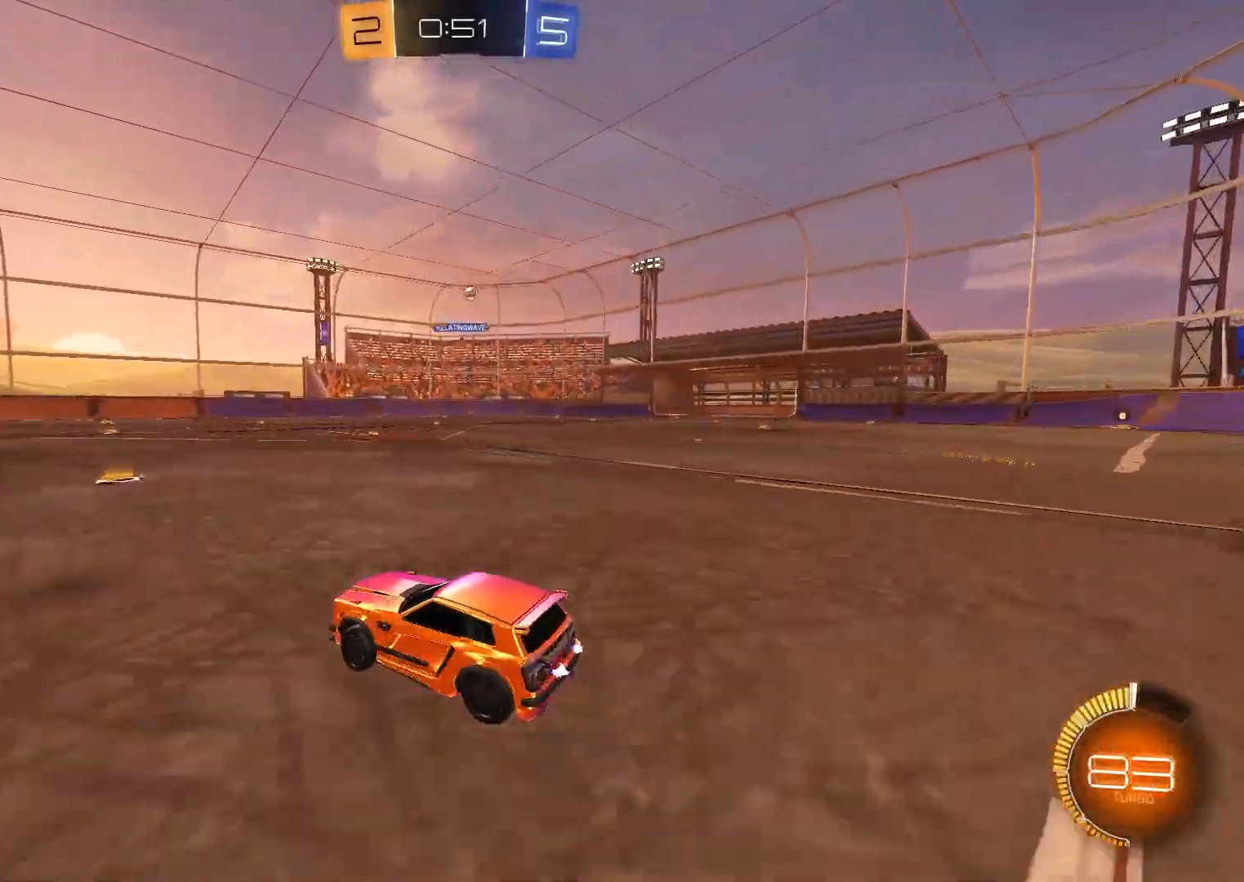
{"buttons": ["X", "R2"], "left_stick": "center", "right_stick": "center", "events": [[50, "X", "down"], [100, "A", "down"], [150, "left_stick", "right"], [167, "A", "up"], [217, "A", "down"], [267, "left_stick", "center"], [467, "A", "up"]]}
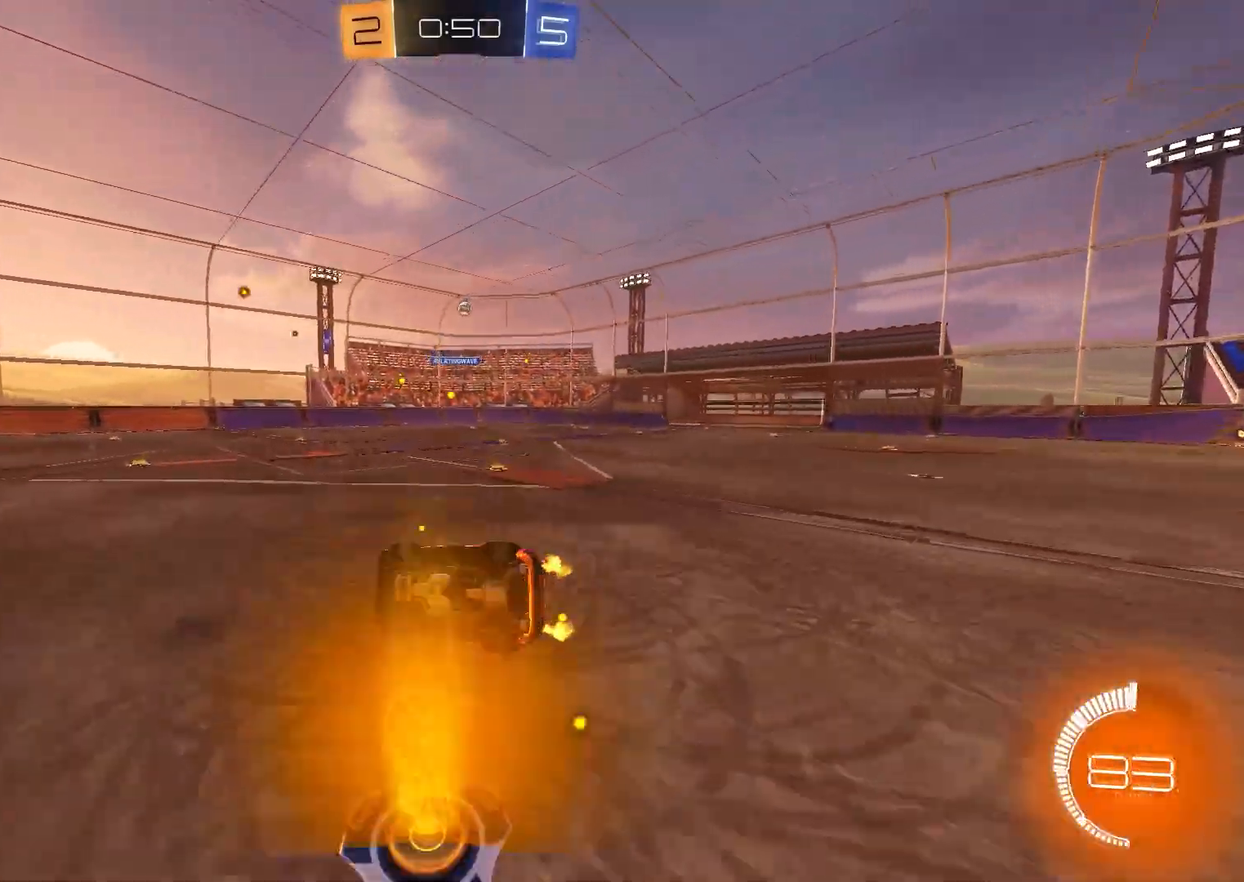
{"buttons": ["R2"], "left_stick": "right", "right_stick": "center", "events": [[167, "left_stick", "right"], [467, "X", "up"]]}
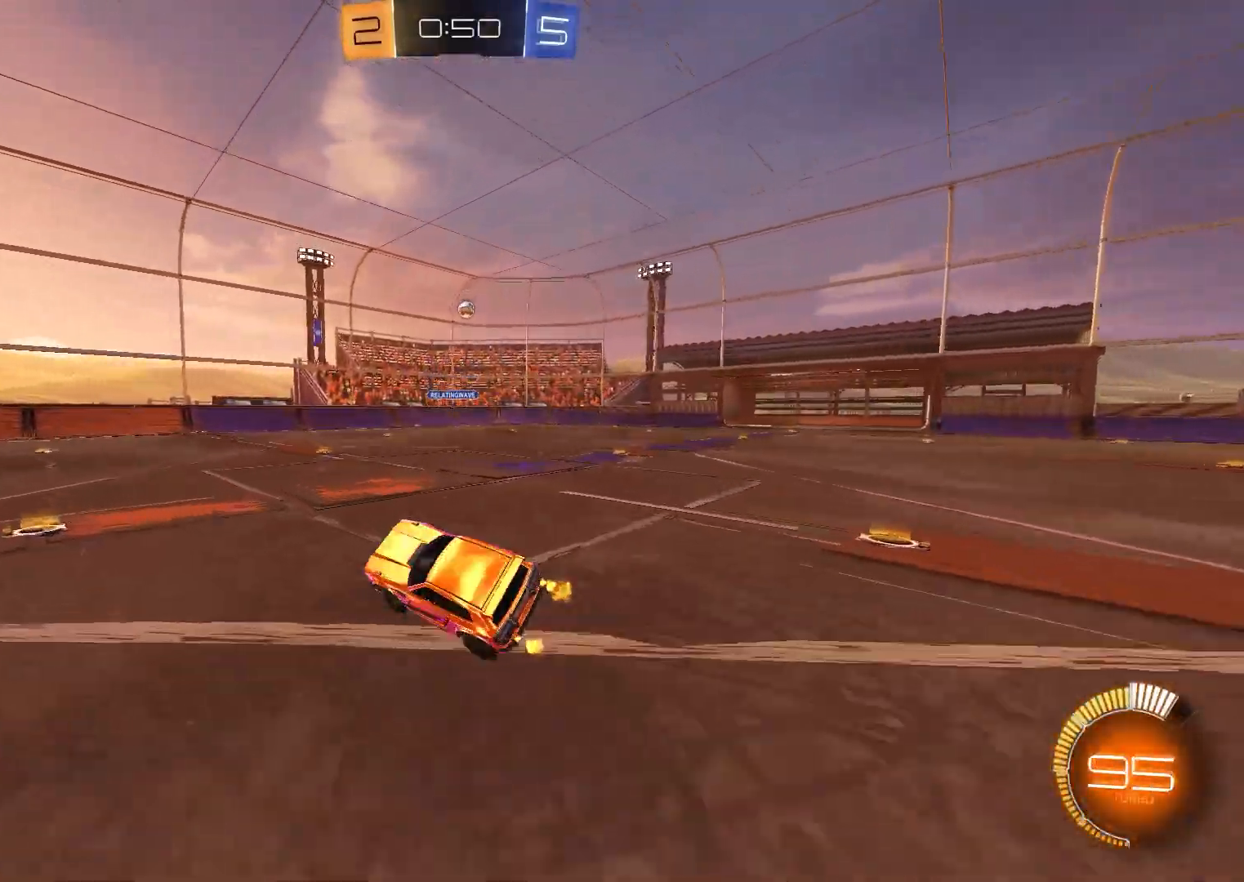
{"buttons": ["R2"], "left_stick": "center", "right_stick": "center", "events": [[83, "left_stick", "center"]]}
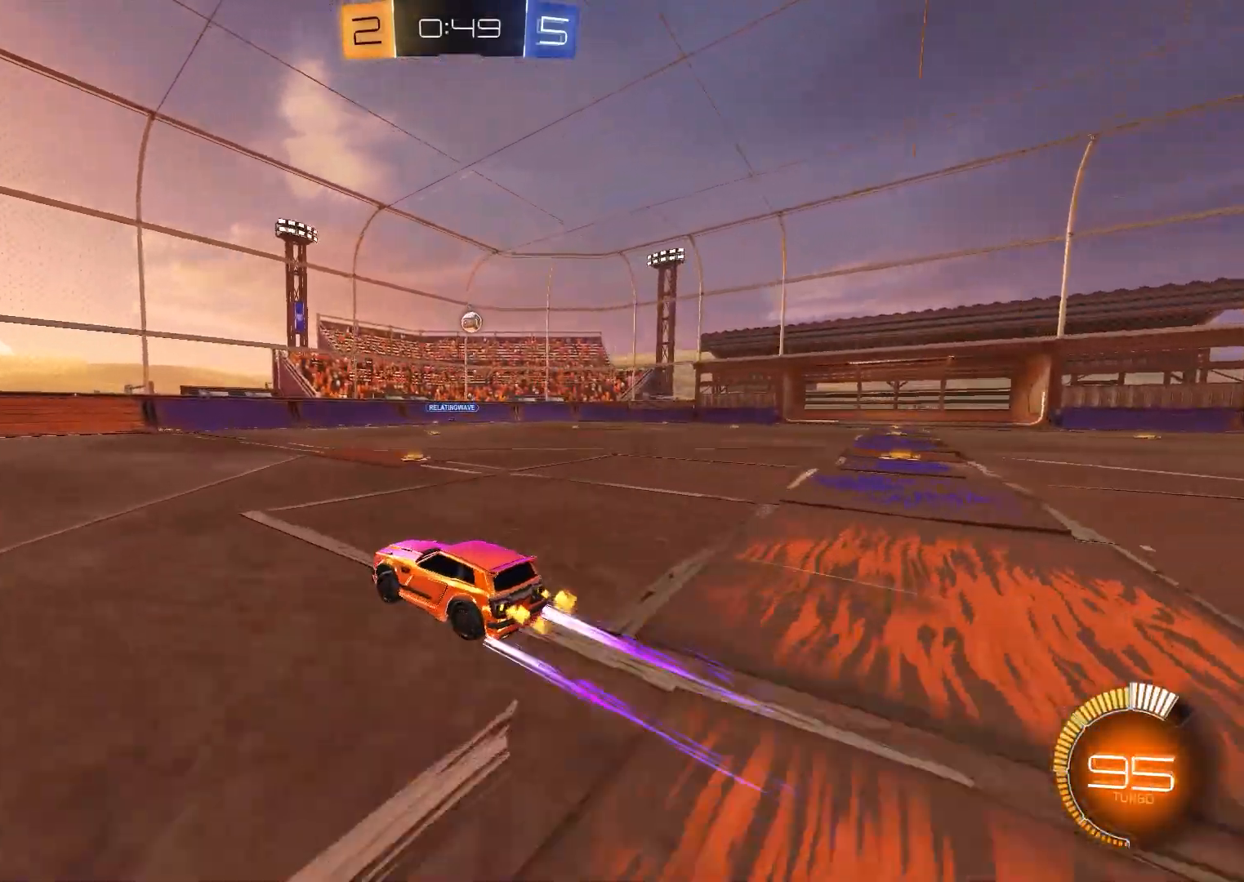
{"buttons": ["R2"], "left_stick": "center", "right_stick": "center", "events": []}
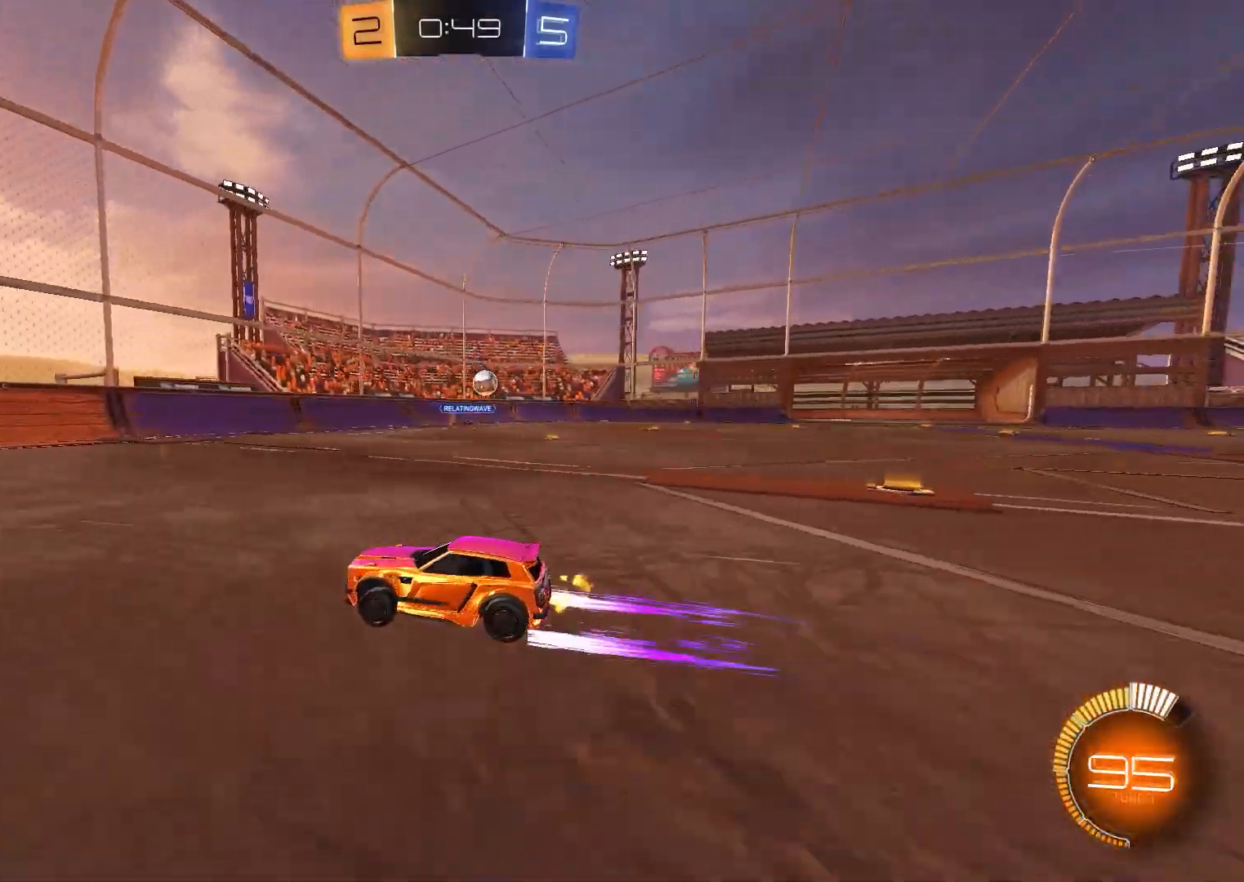
{"buttons": ["R2"], "left_stick": "center", "right_stick": "center", "events": [[167, "B", "down"], [317, "B", "up"]]}
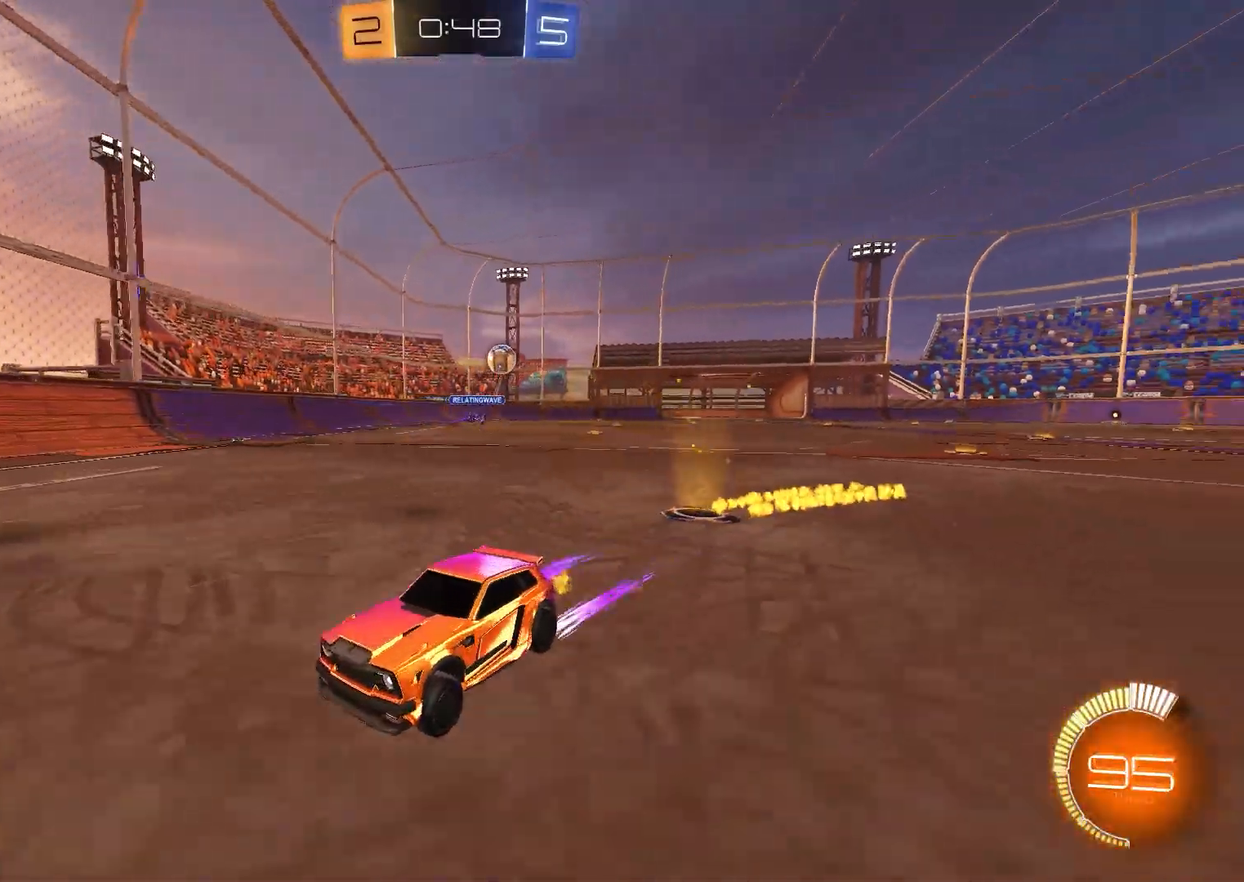
{"buttons": ["R2"], "left_stick": "center", "right_stick": "center", "events": []}
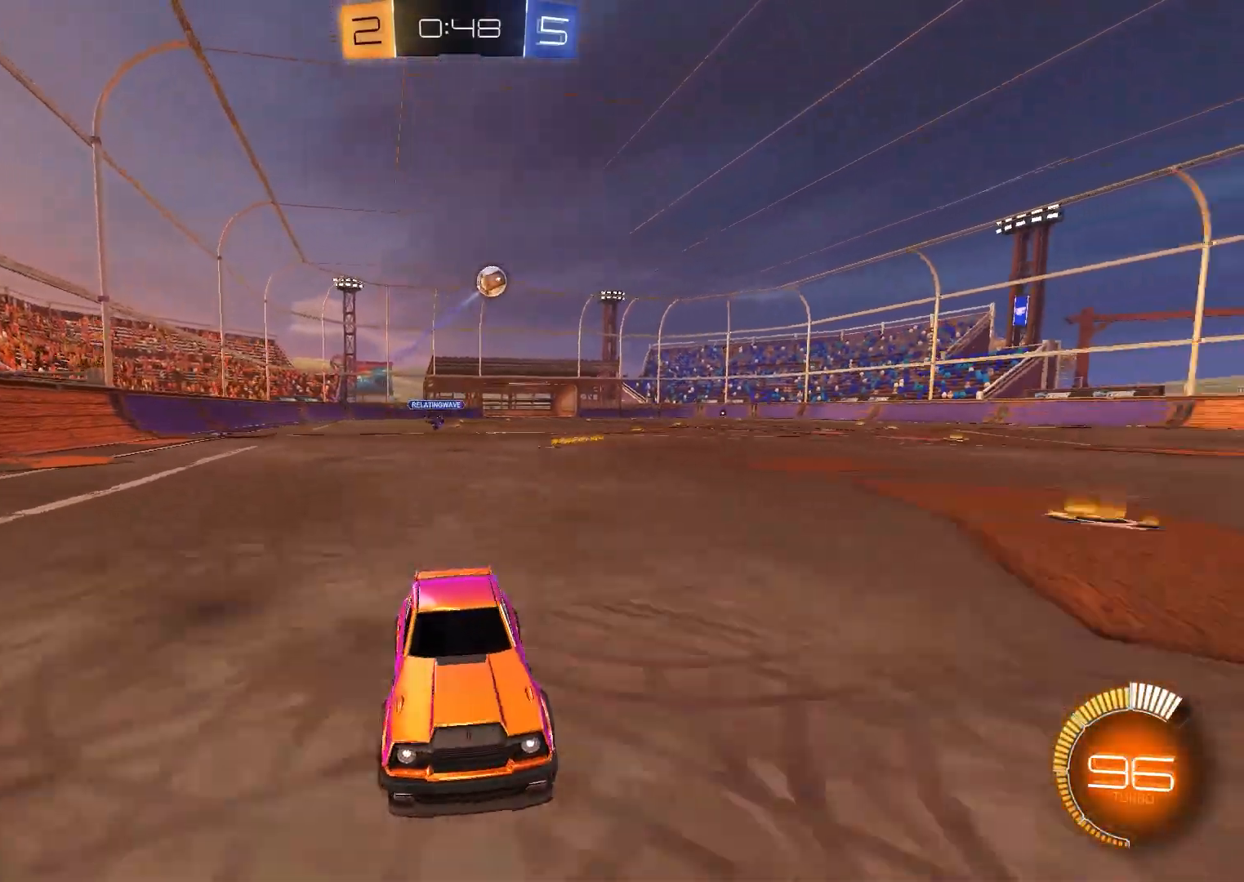
{"buttons": ["R2"], "left_stick": "left", "right_stick": "center", "events": [[150, "X", "down"], [200, "left_stick", "left"], [267, "X", "up"]]}
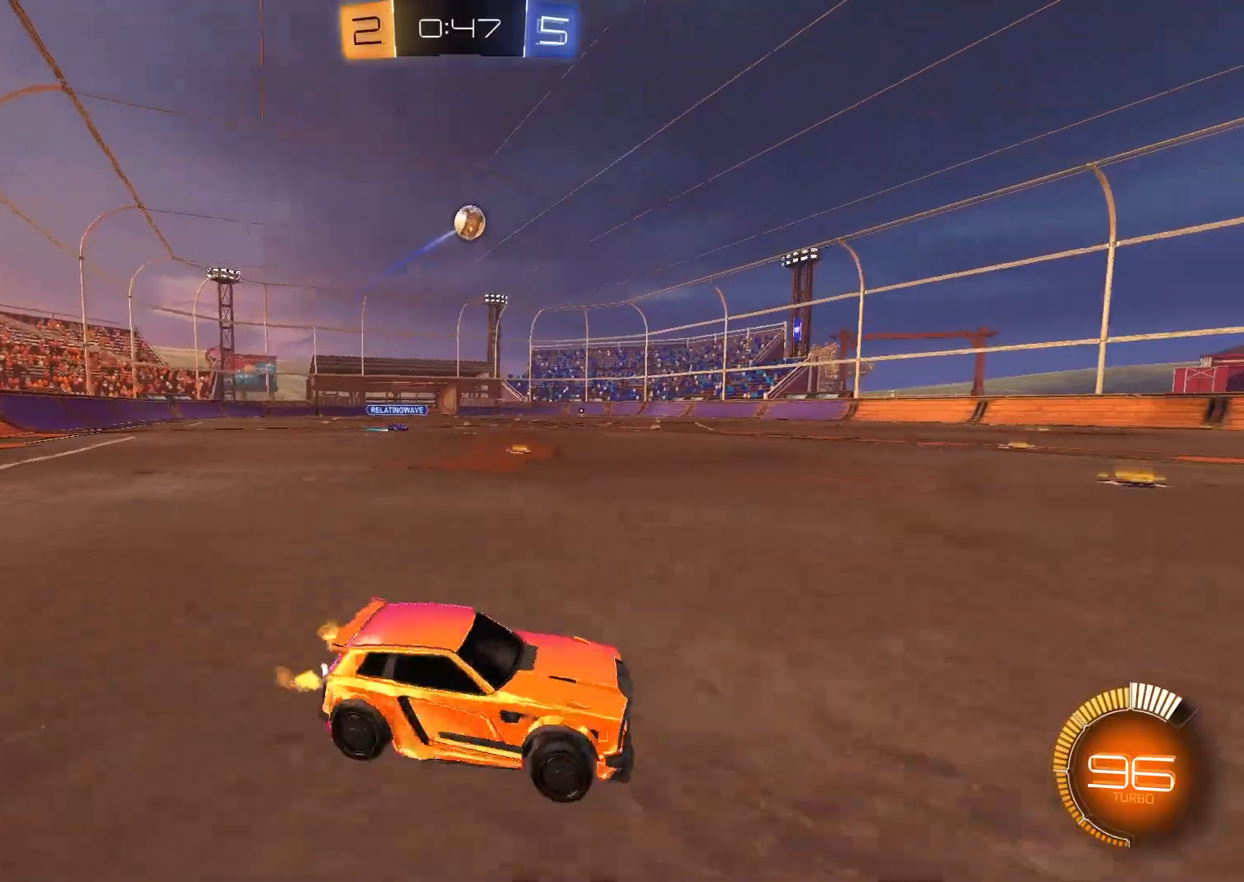
{"buttons": ["A", "X", "R2"], "left_stick": "center", "right_stick": "center", "events": [[50, "A", "down"], [117, "X", "down"], [167, "left_stick", "center"], [183, "X", "up"], [217, "B", "down"], [233, "A", "up"], [300, "A", "down"], [317, "X", "down"], [350, "B", "up"]]}
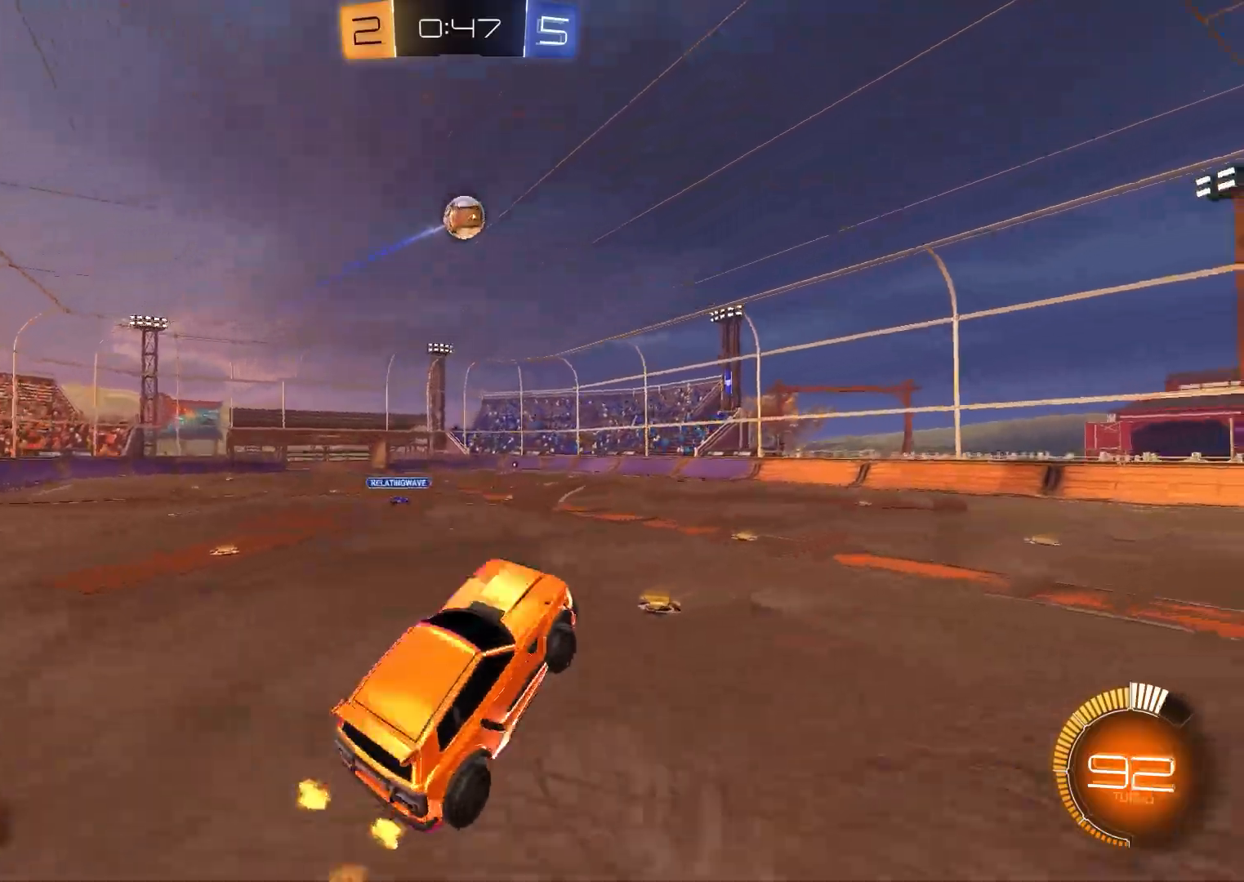
{"buttons": ["B"], "left_stick": "center", "right_stick": "center", "events": [[150, "X", "up"], [167, "A", "up"], [183, "B", "down"], [200, "R2", "up"], [350, "B", "up"], [400, "B", "down"]]}
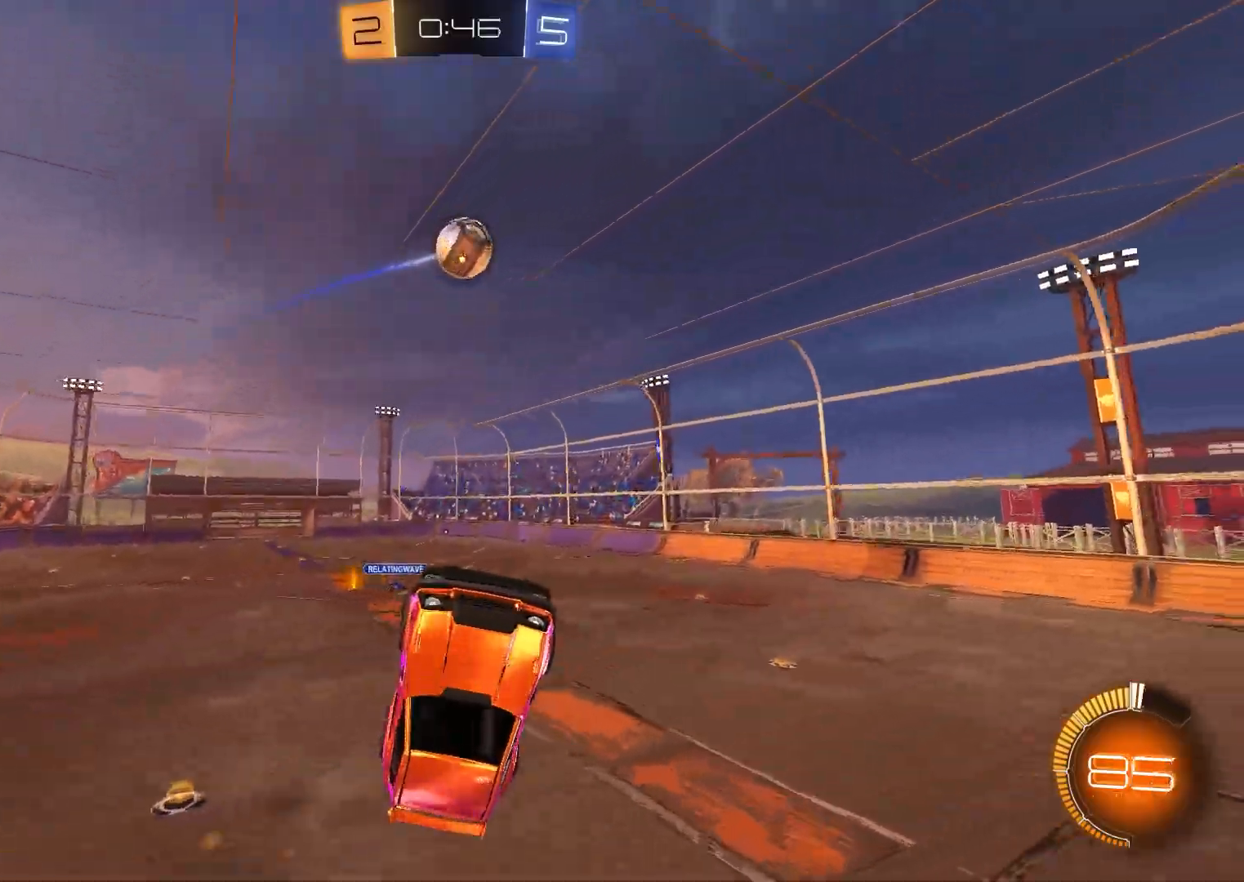
{"buttons": ["R1"], "left_stick": "center", "right_stick": "center", "events": [[50, "B", "up"], [50, "left_stick", "up"], [150, "B", "down"], [183, "left_stick", "center"], [267, "B", "up"], [317, "B", "down"], [383, "R1", "down"], [500, "B", "up"]]}
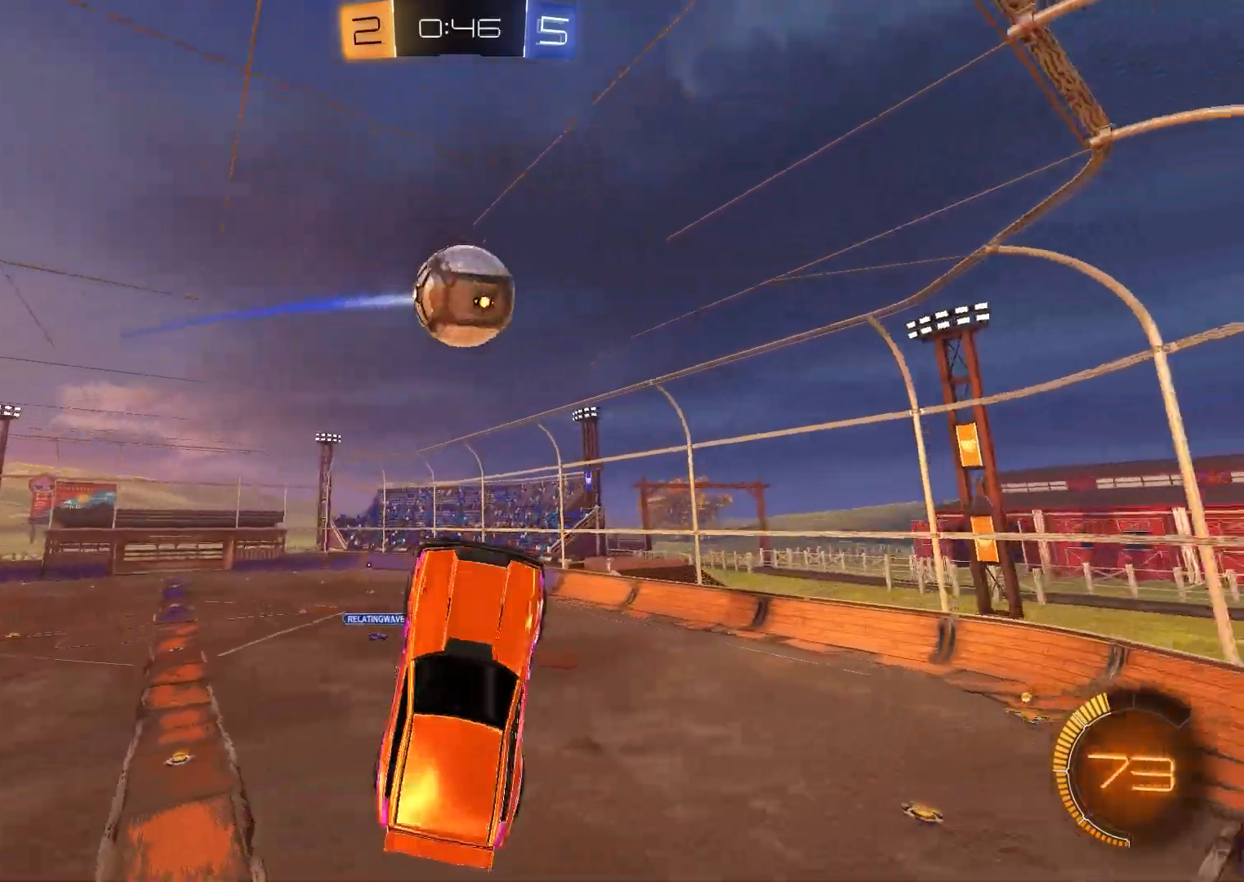
{"buttons": ["B", "R1"], "left_stick": "center", "right_stick": "center", "events": [[117, "R1", "up"], [217, "left_stick", "up-left"], [250, "B", "down"], [267, "left_stick", "center"], [283, "R1", "down"]]}
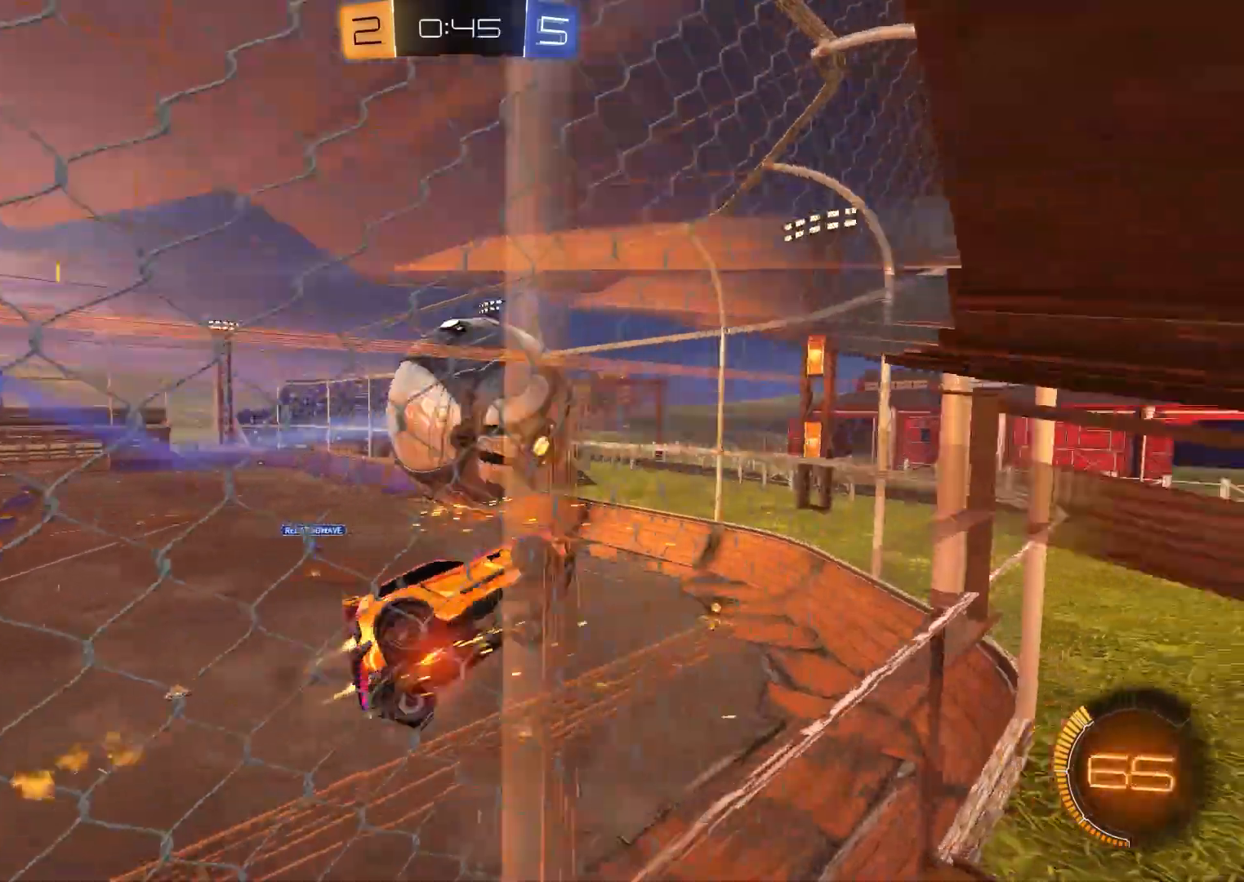
{"buttons": ["B", "R2"], "left_stick": "center", "right_stick": "center", "events": [[167, "R1", "up"], [433, "R2", "down"]]}
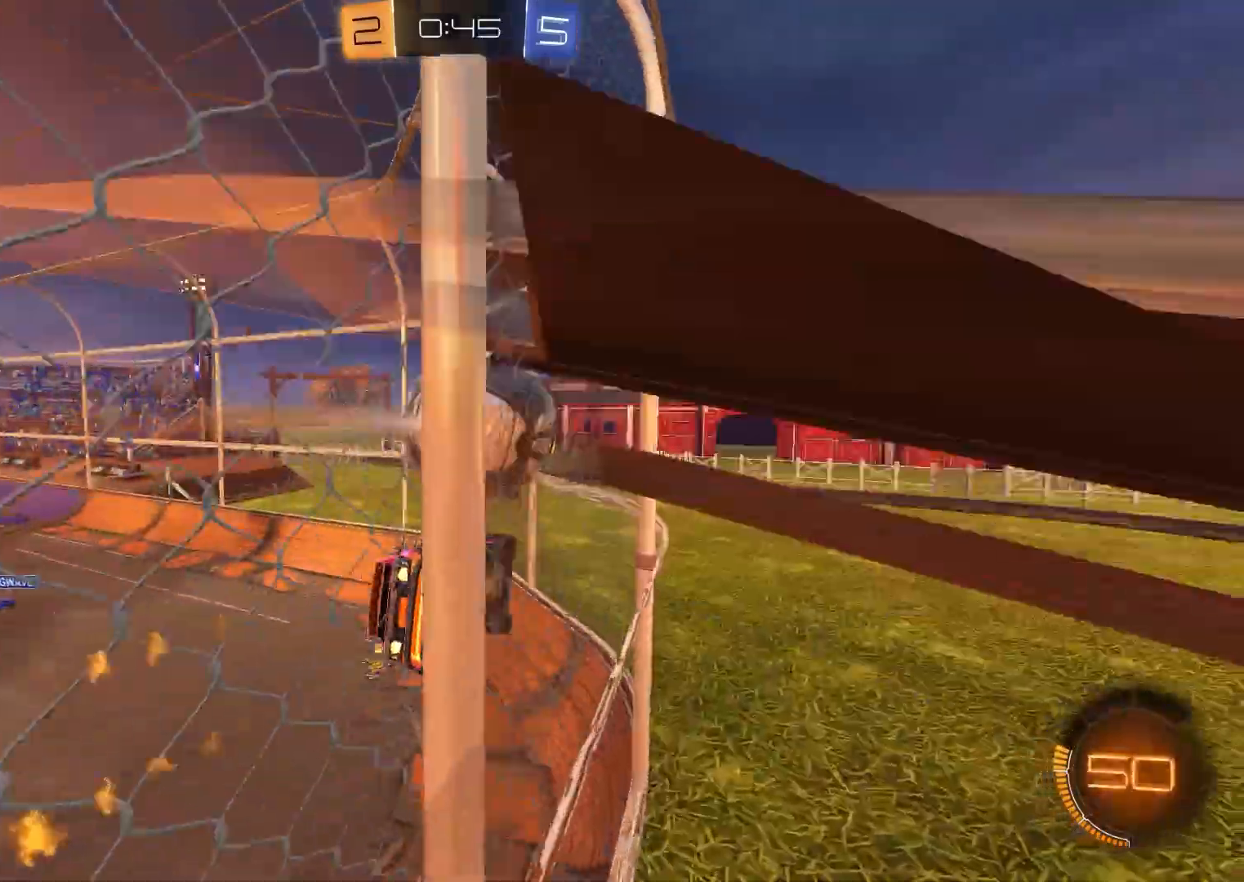
{"buttons": ["R2"], "left_stick": "center", "right_stick": "center", "events": [[133, "B", "up"]]}